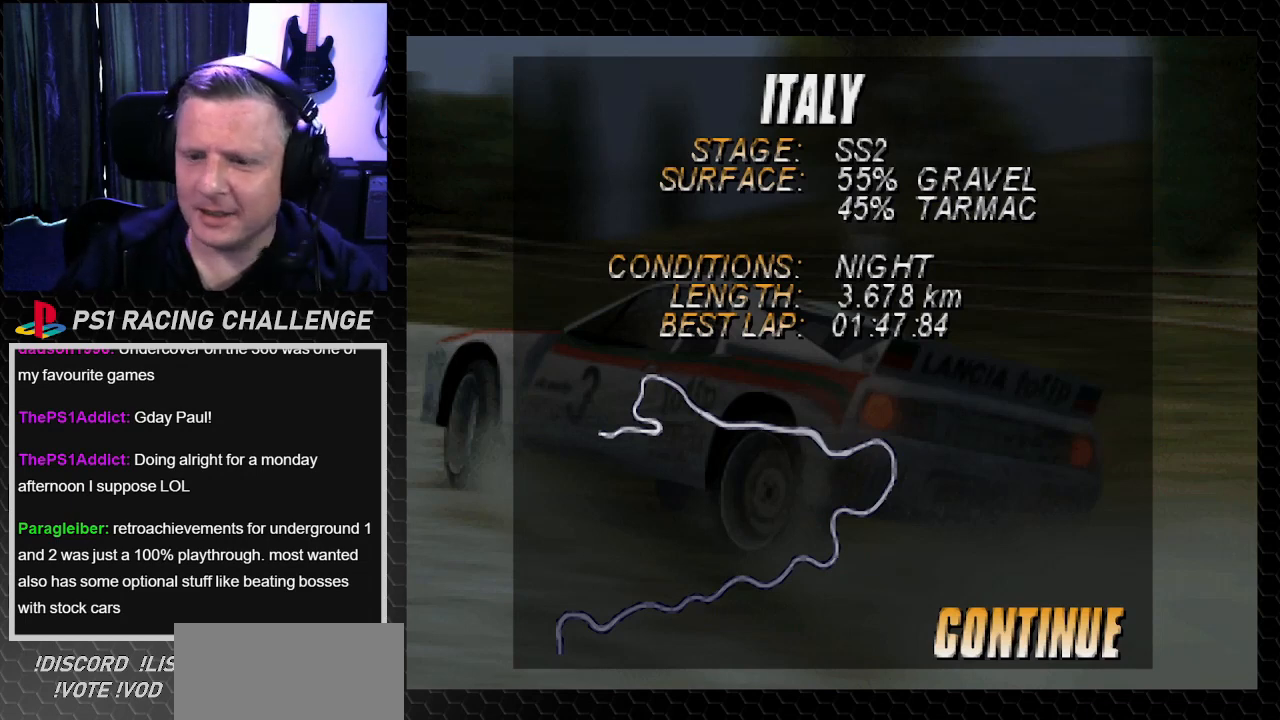
Gameplay with a controller (PlayStation layout); each line is a JSON object with the inputs held at the frame after it. "events" lists button and stick changes between this image and that frame as [ms after this image, input, new state], when the widget could be followed in between. Not read: L3 R3.
{"buttons": ["CROSS"], "left_stick": "center", "right_stick": "down", "events": [[300, "CROSS", "down"], [300, "right_stick", "down"]]}
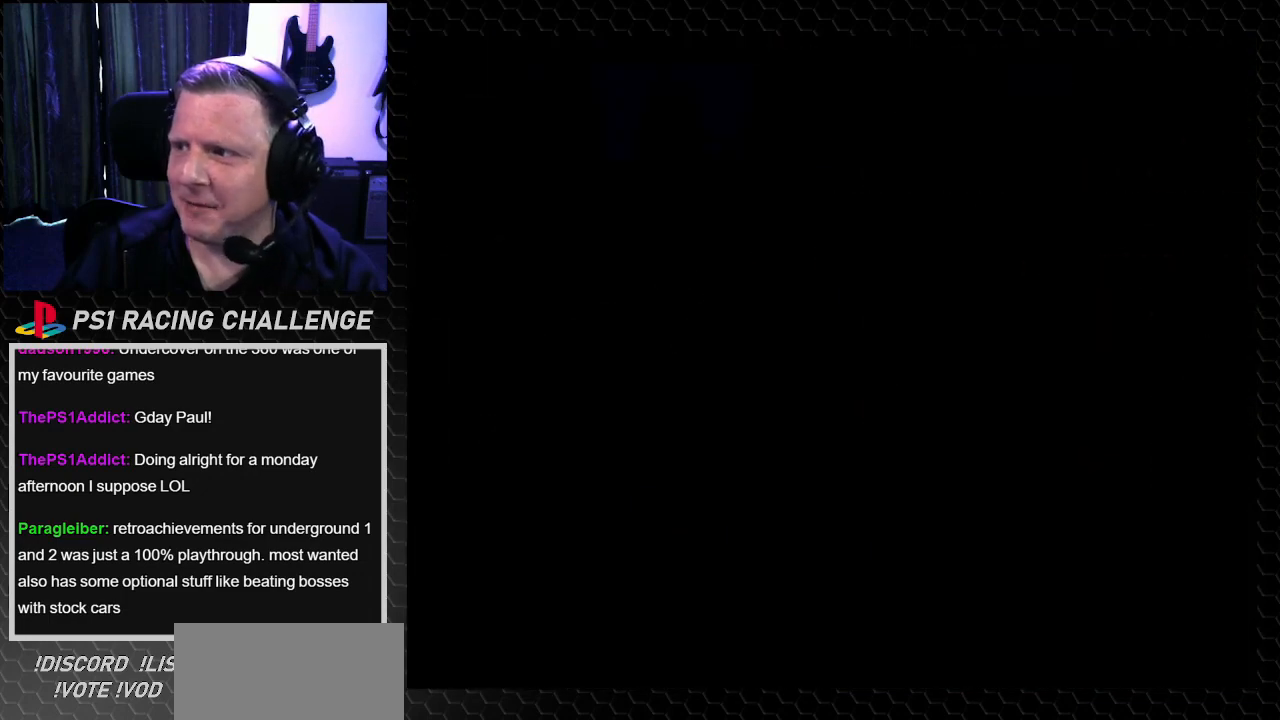
{"buttons": [], "left_stick": "center", "right_stick": "center", "events": [[34, "CROSS", "up"], [34, "right_stick", "center"]]}
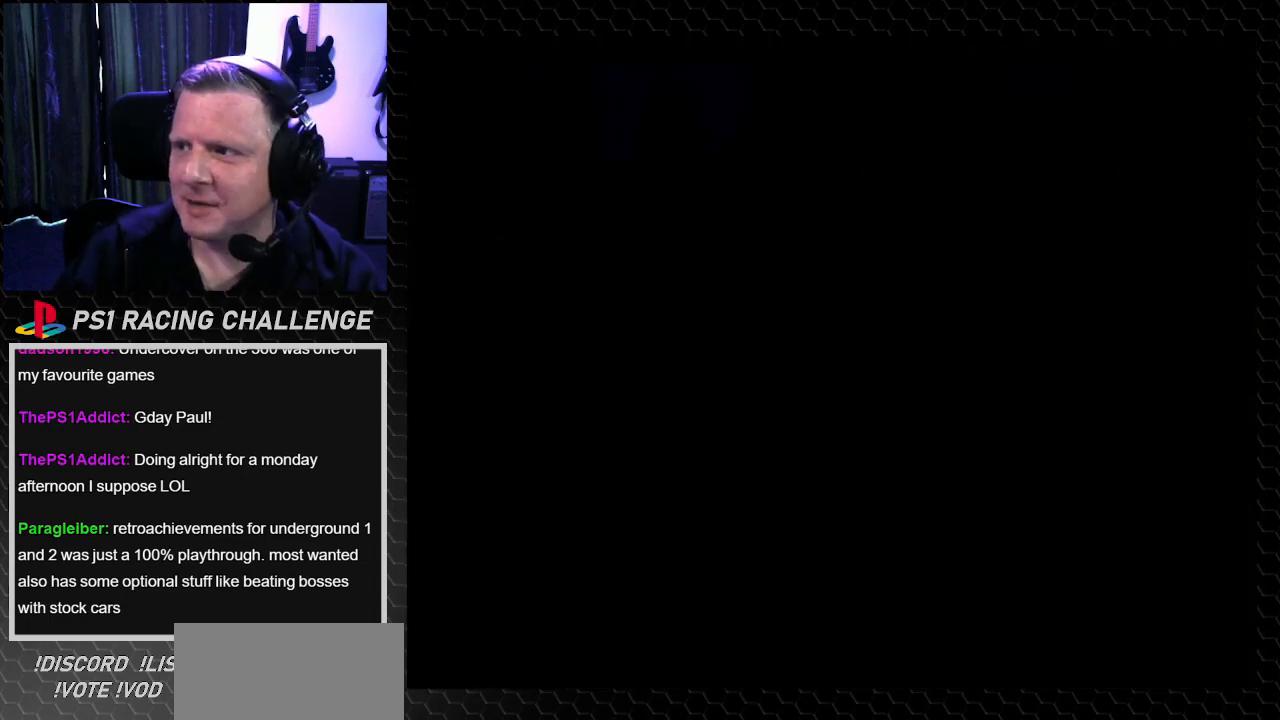
{"buttons": [], "left_stick": "center", "right_stick": "center", "events": []}
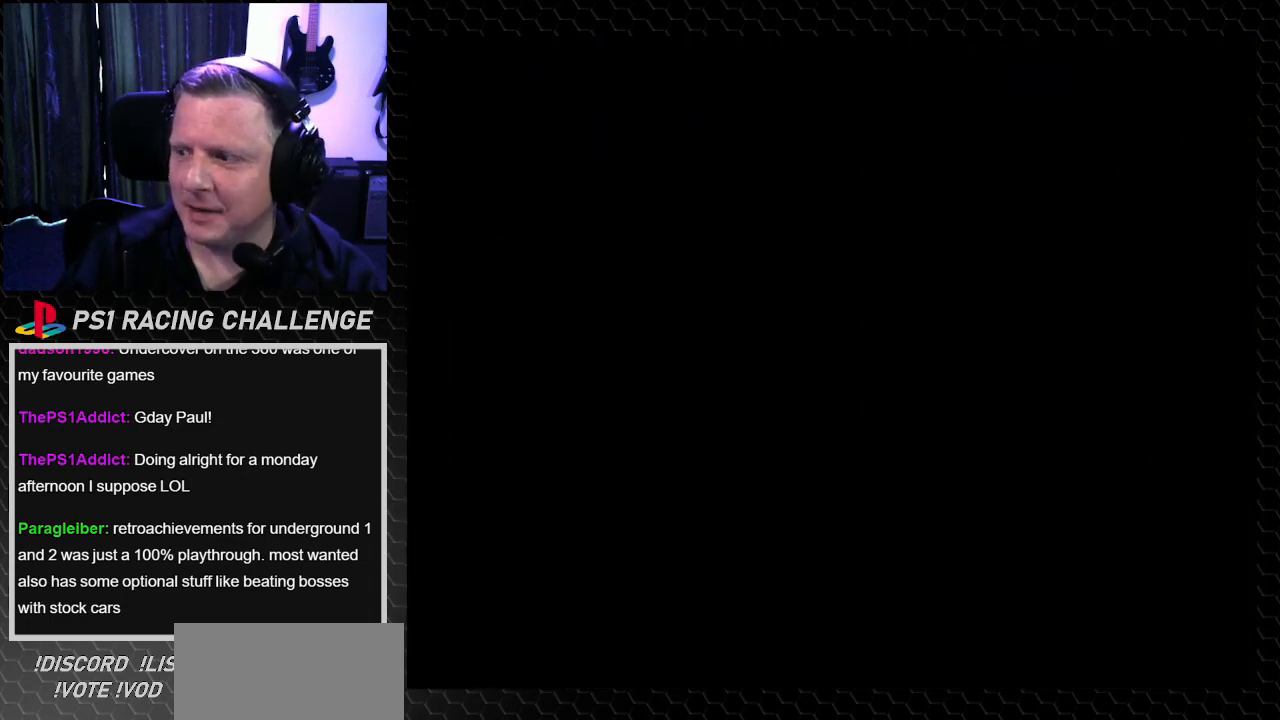
{"buttons": [], "left_stick": "center", "right_stick": "center", "events": []}
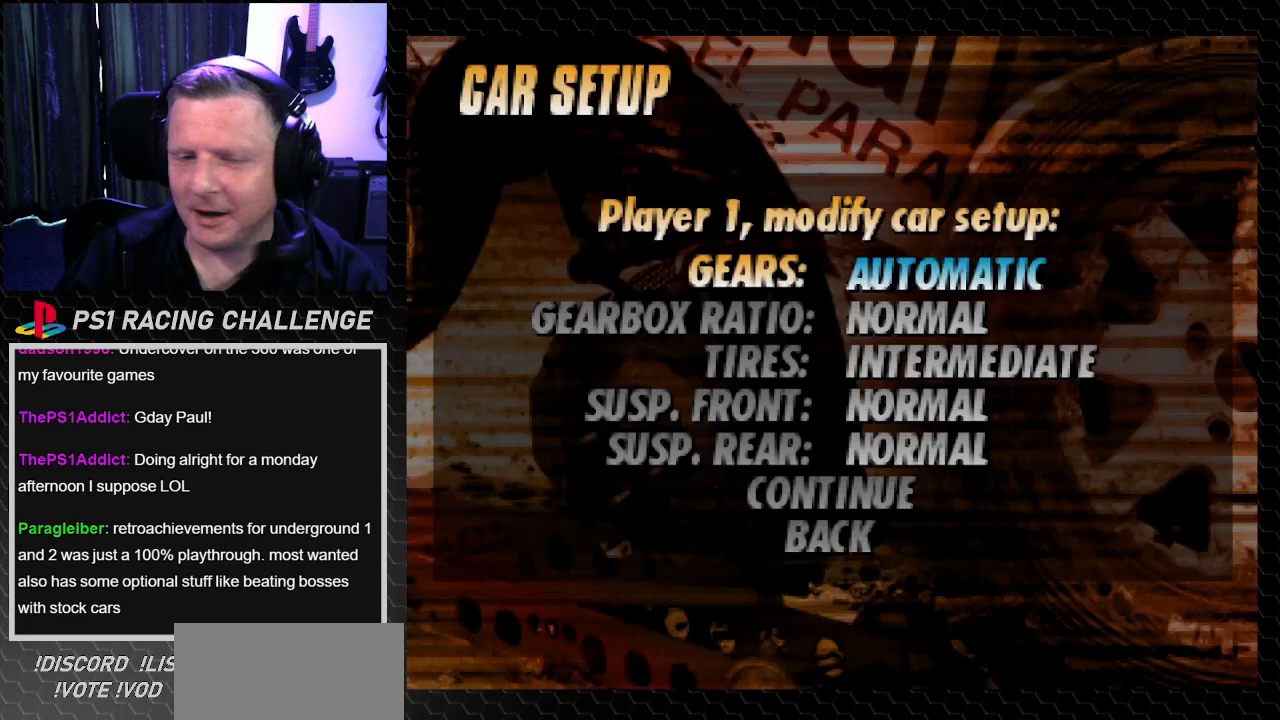
{"buttons": [], "left_stick": "center", "right_stick": "center", "events": []}
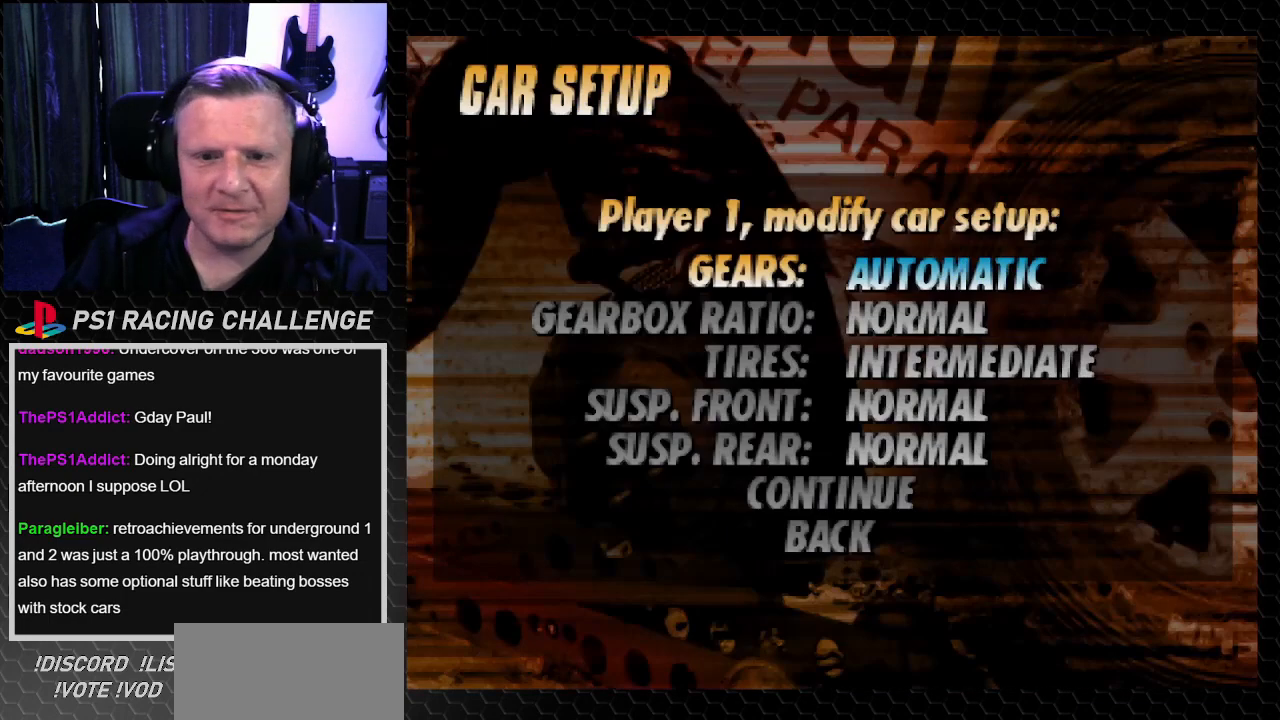
{"buttons": [], "left_stick": "center", "right_stick": "center", "events": [[334, "DPAD_UP", "down"], [500, "DPAD_UP", "up"]]}
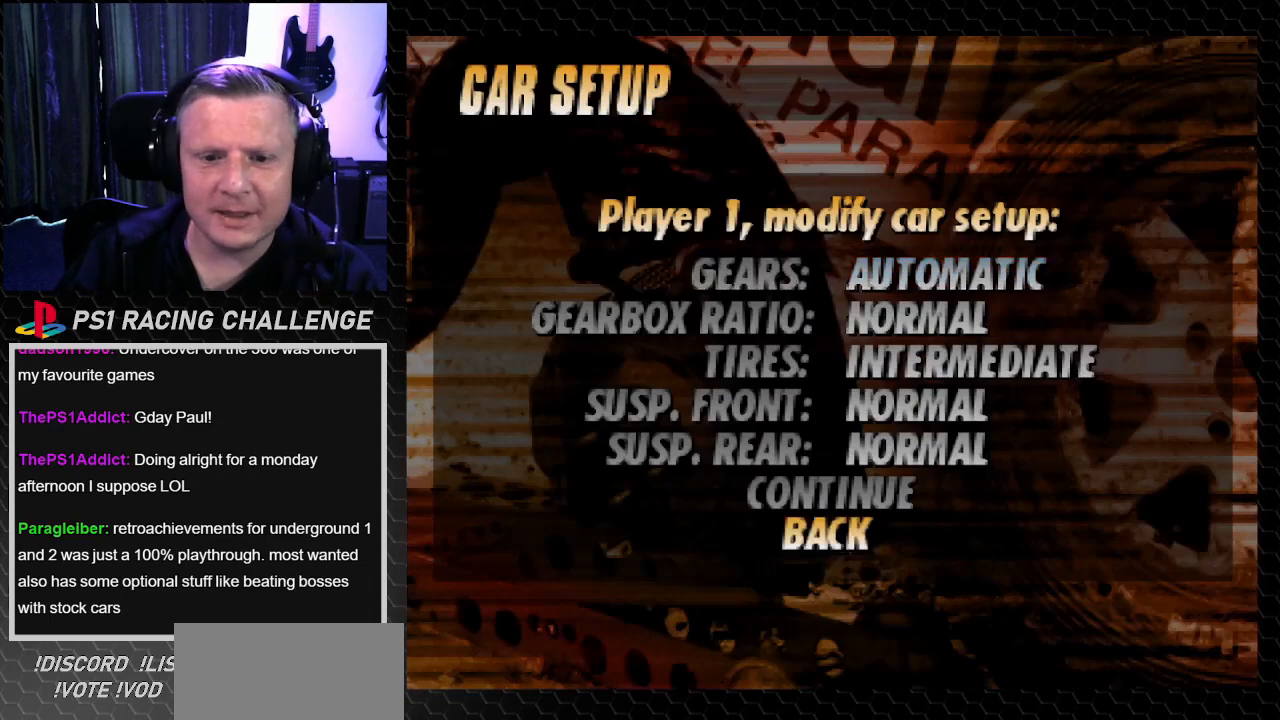
{"buttons": [], "left_stick": "center", "right_stick": "center", "events": [[201, "DPAD_UP", "down"], [267, "DPAD_UP", "up"]]}
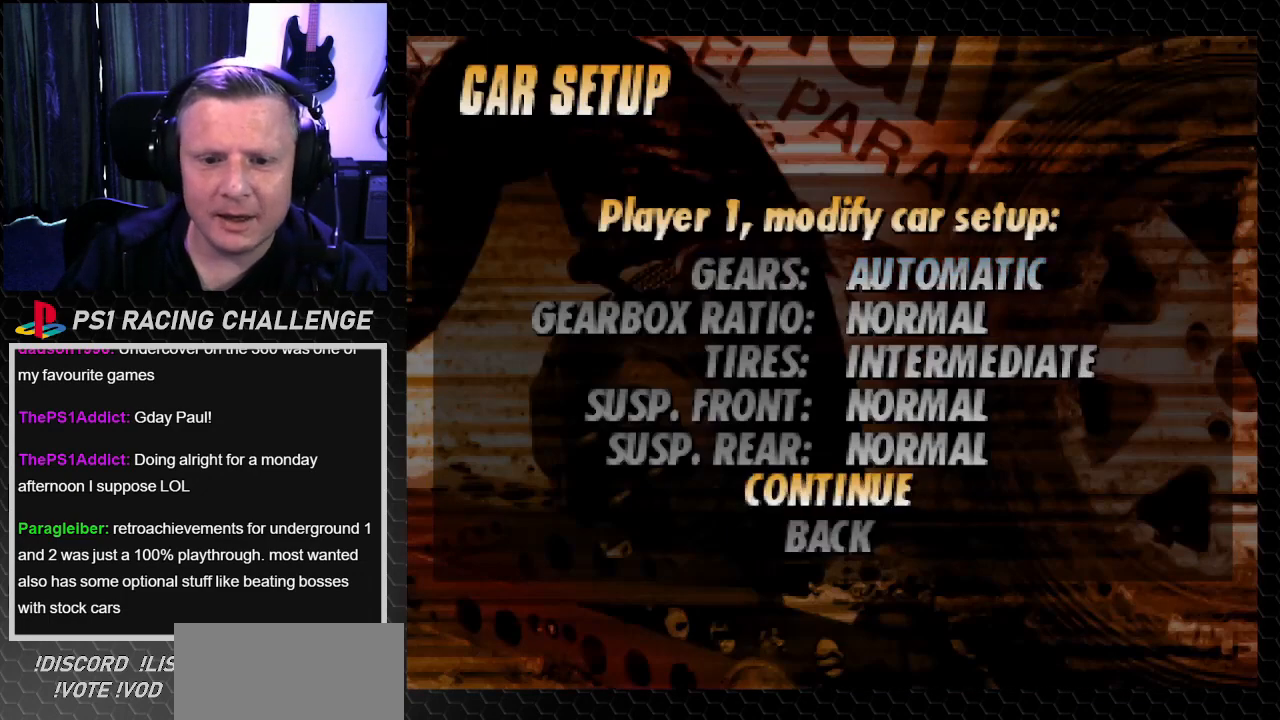
{"buttons": [], "left_stick": "center", "right_stick": "center", "events": []}
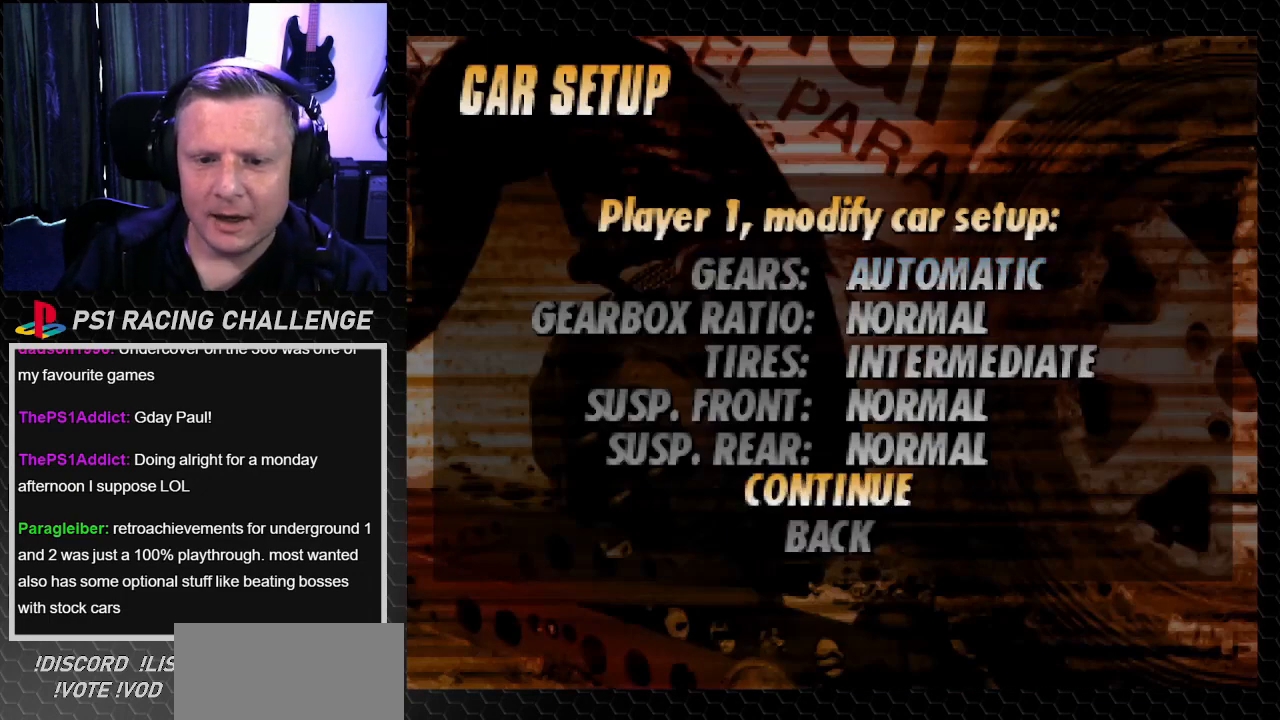
{"buttons": [], "left_stick": "center", "right_stick": "center", "events": []}
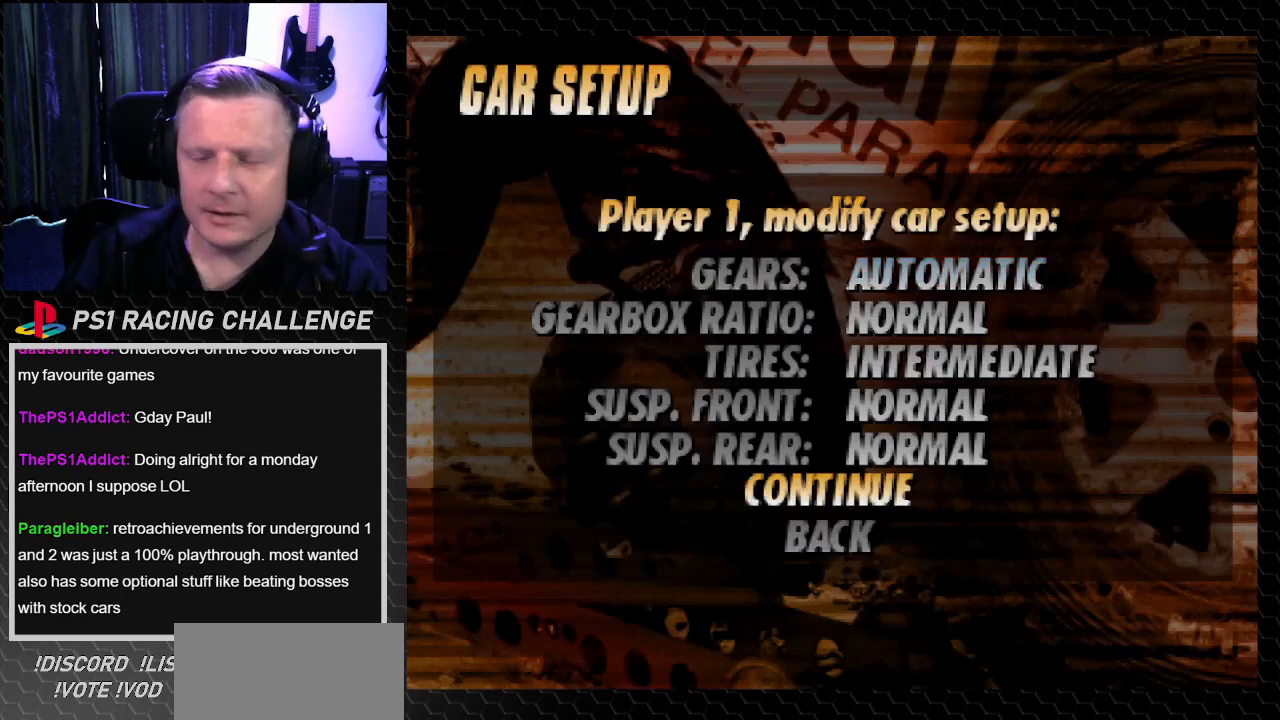
{"buttons": [], "left_stick": "center", "right_stick": "center", "events": []}
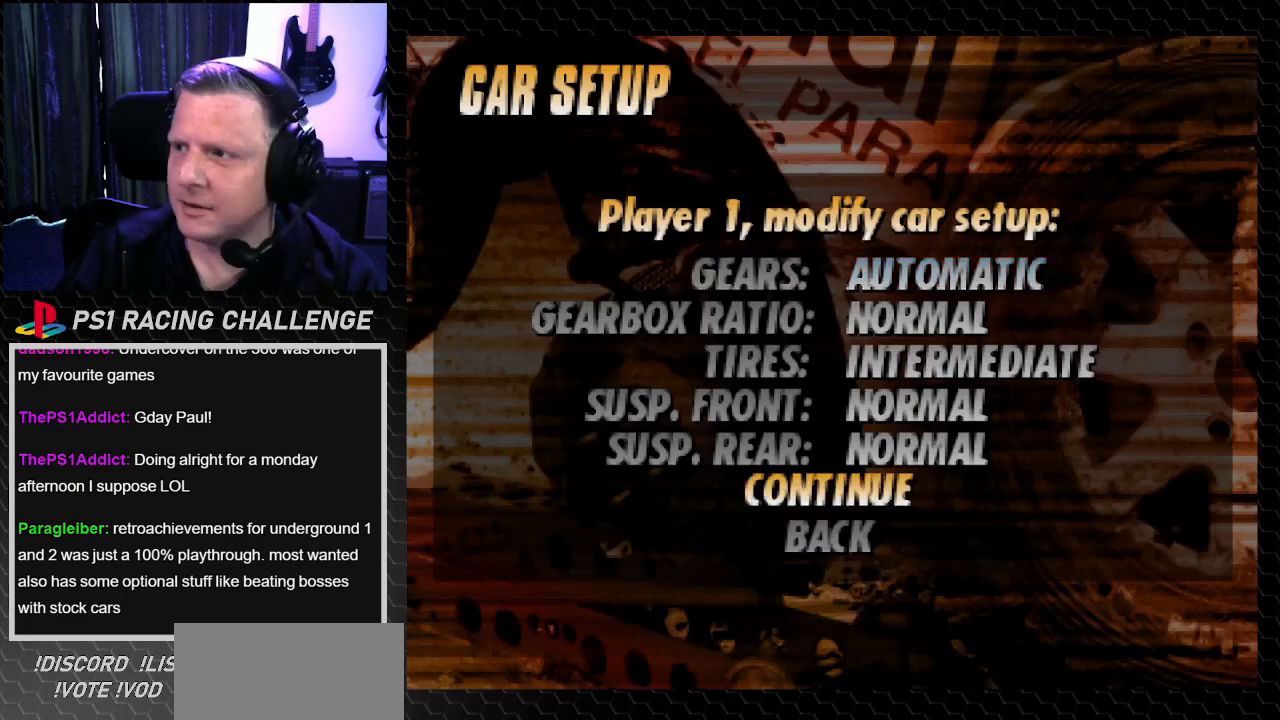
{"buttons": [], "left_stick": "center", "right_stick": "center", "events": []}
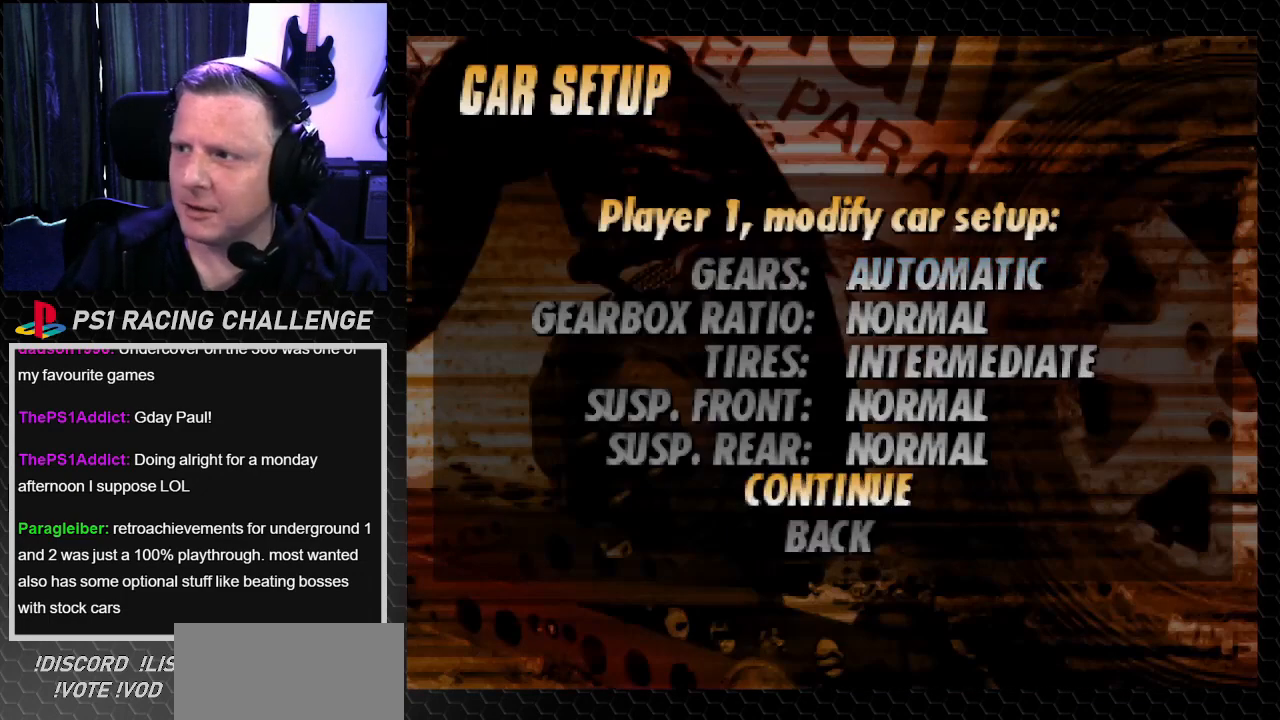
{"buttons": [], "left_stick": "center", "right_stick": "center", "events": []}
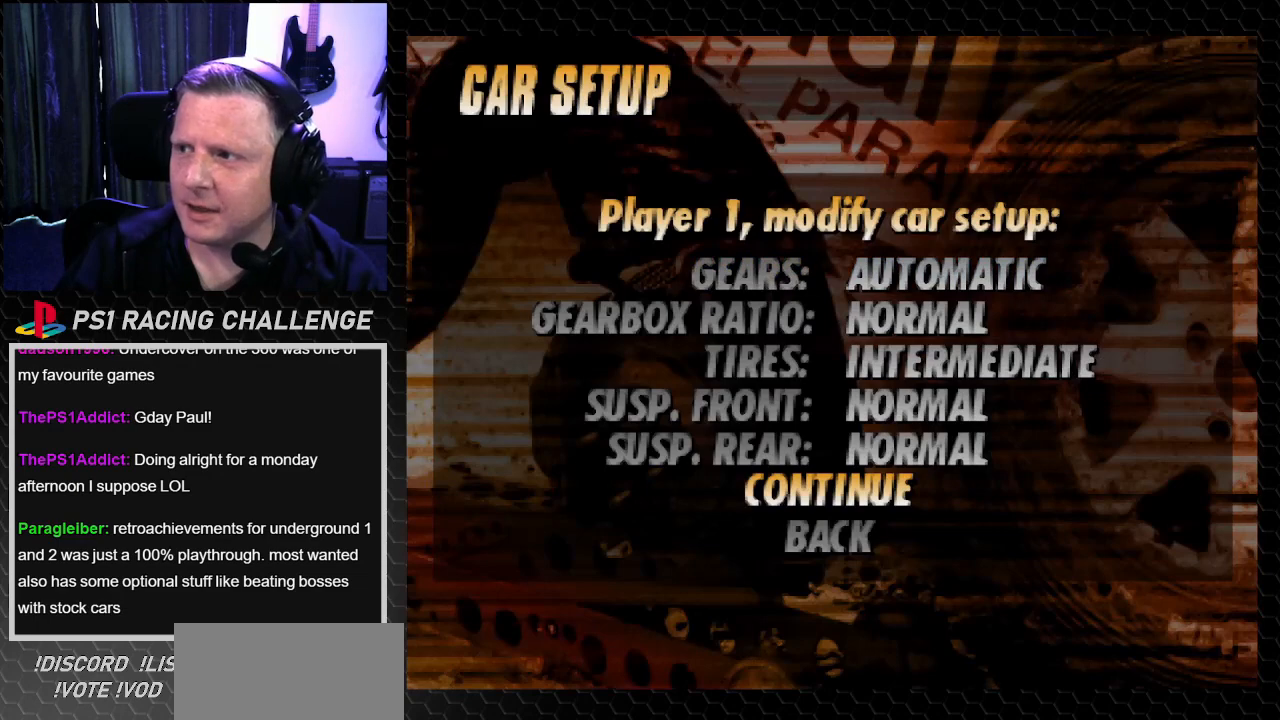
{"buttons": [], "left_stick": "center", "right_stick": "center", "events": []}
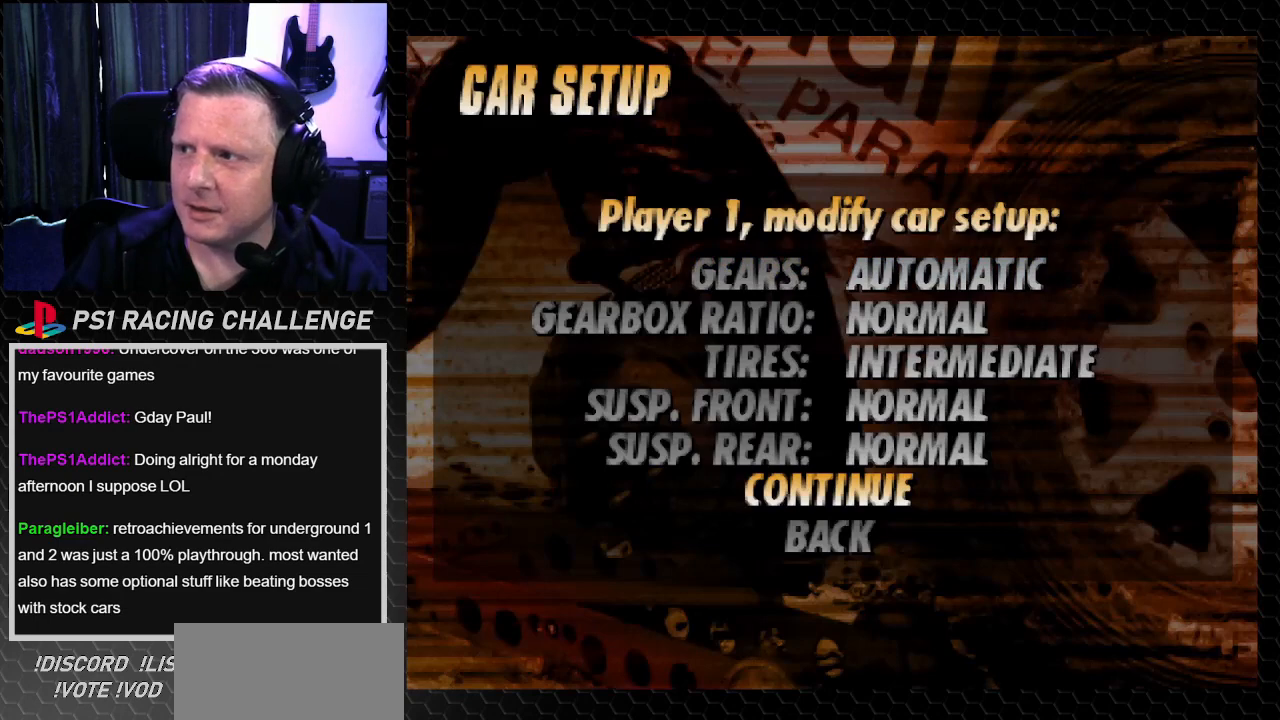
{"buttons": [], "left_stick": "center", "right_stick": "center", "events": []}
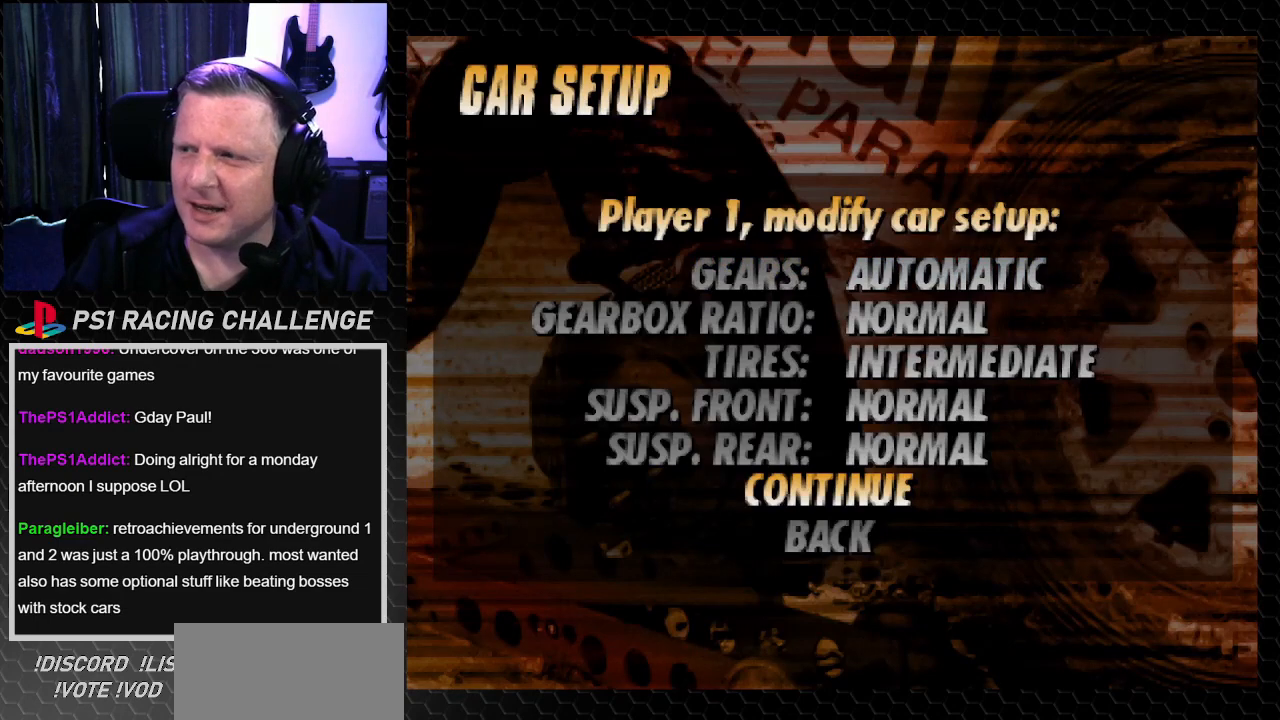
{"buttons": [], "left_stick": "center", "right_stick": "center", "events": []}
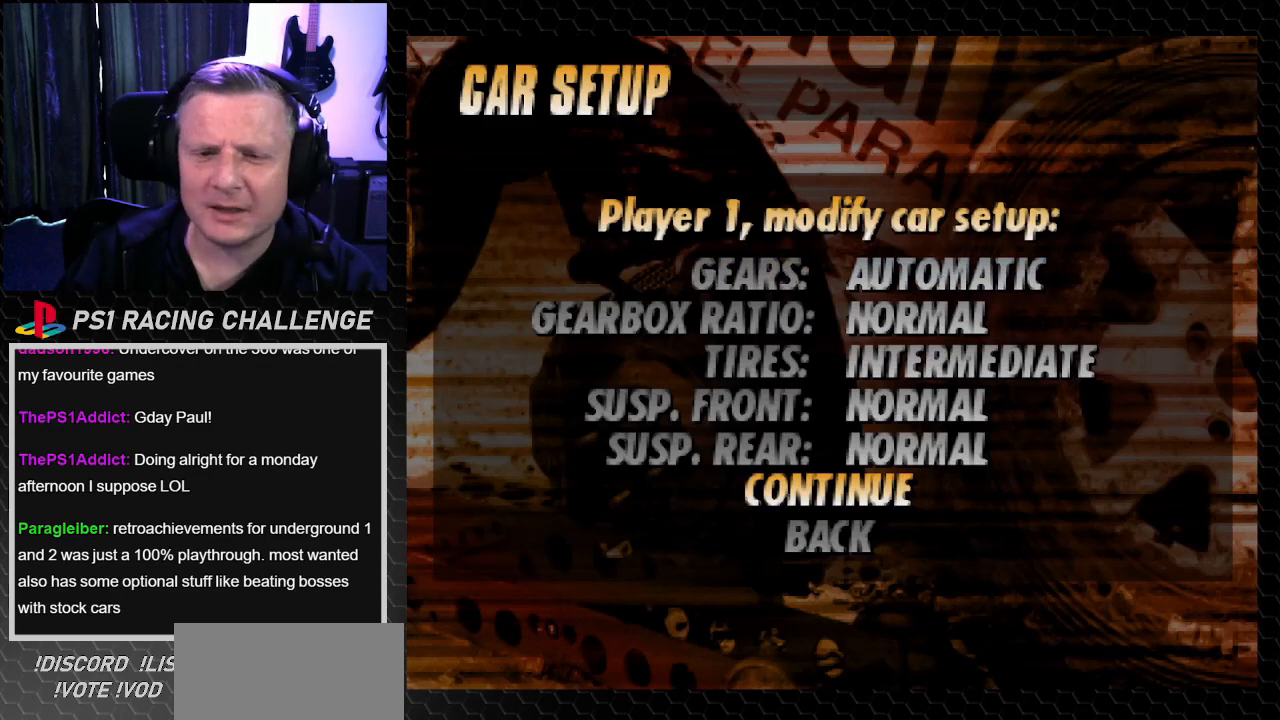
{"buttons": ["CROSS"], "left_stick": "center", "right_stick": "down", "events": [[467, "CROSS", "down"], [467, "right_stick", "down"]]}
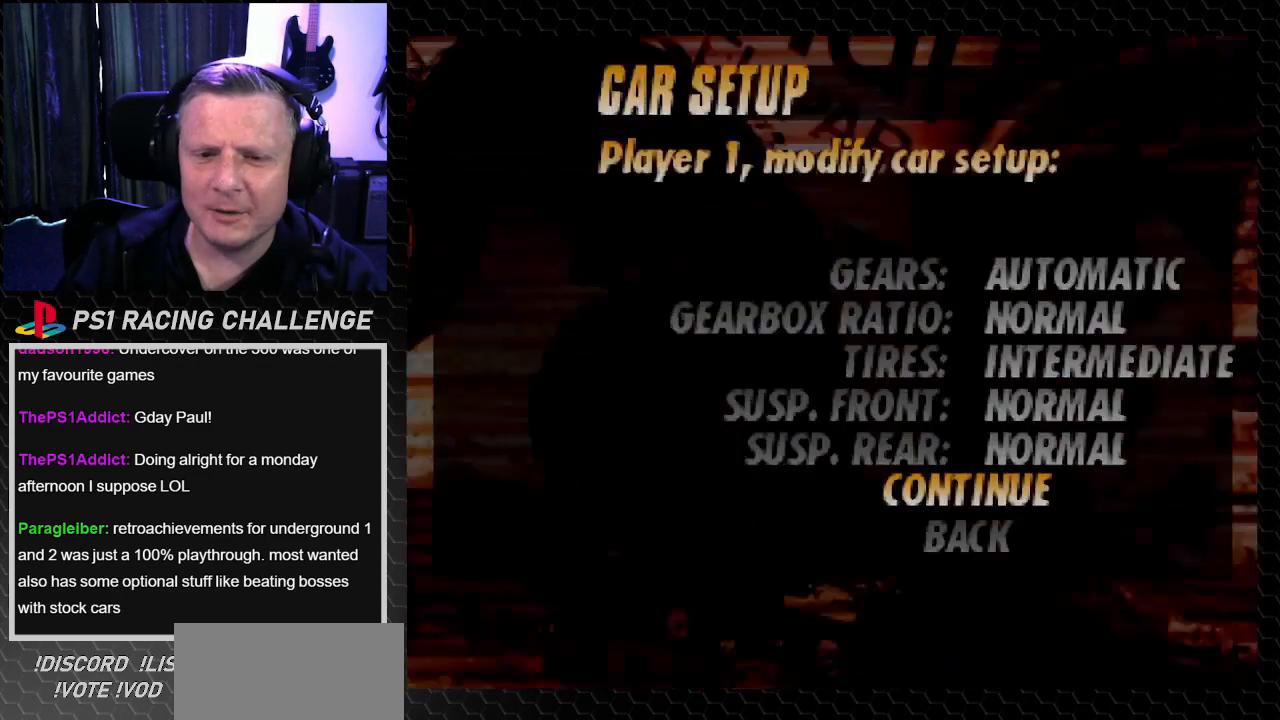
{"buttons": [], "left_stick": "center", "right_stick": "center", "events": [[100, "CROSS", "up"], [100, "right_stick", "center"]]}
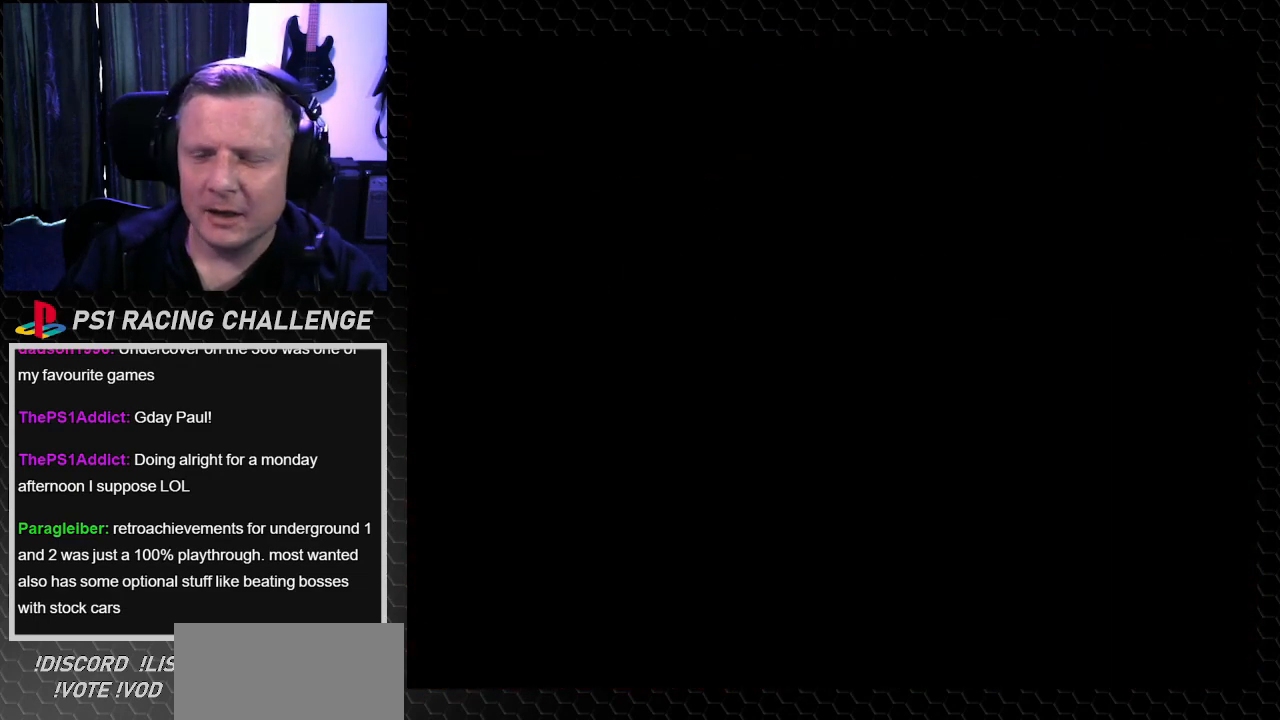
{"buttons": [], "left_stick": "center", "right_stick": "center", "events": []}
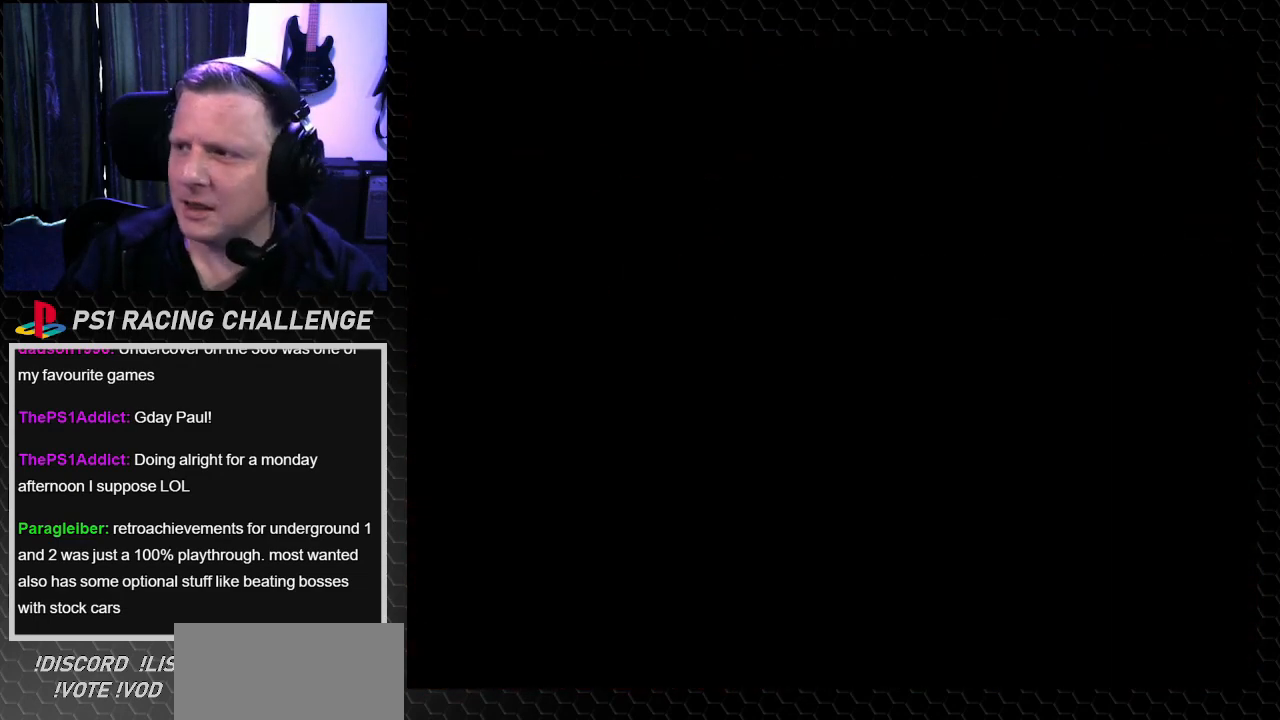
{"buttons": [], "left_stick": "center", "right_stick": "center", "events": []}
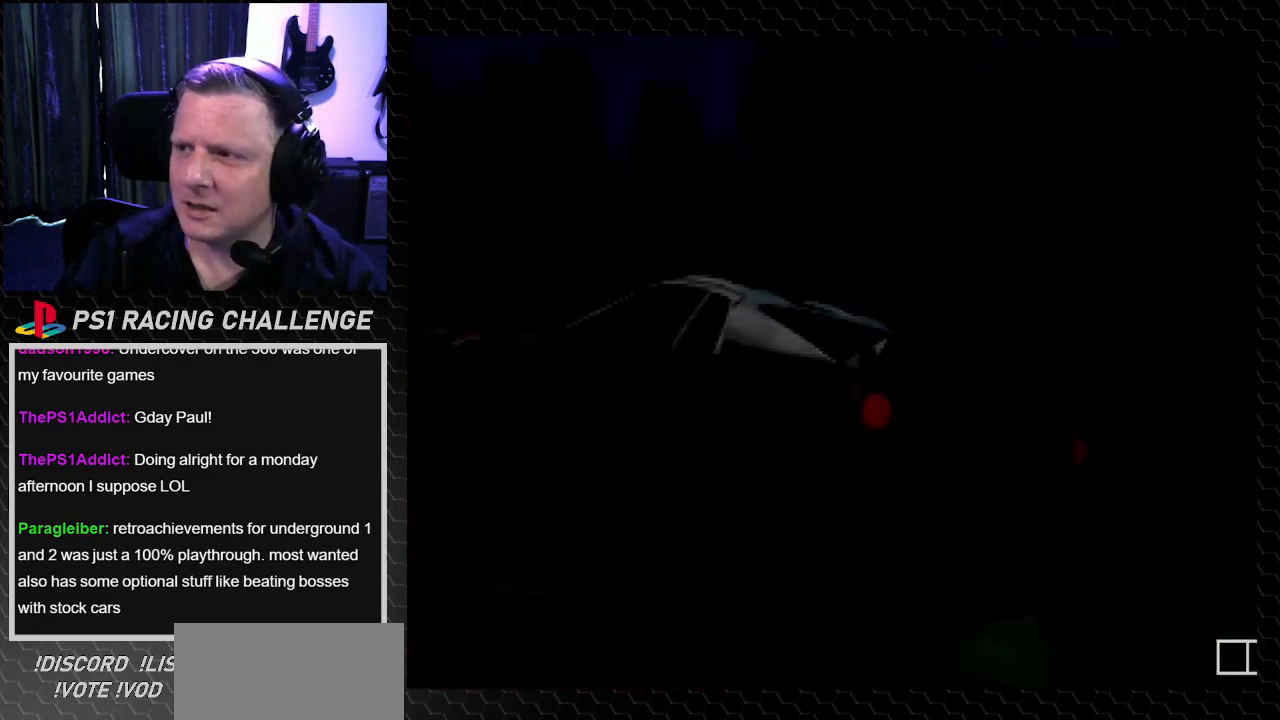
{"buttons": [], "left_stick": "center", "right_stick": "center", "events": []}
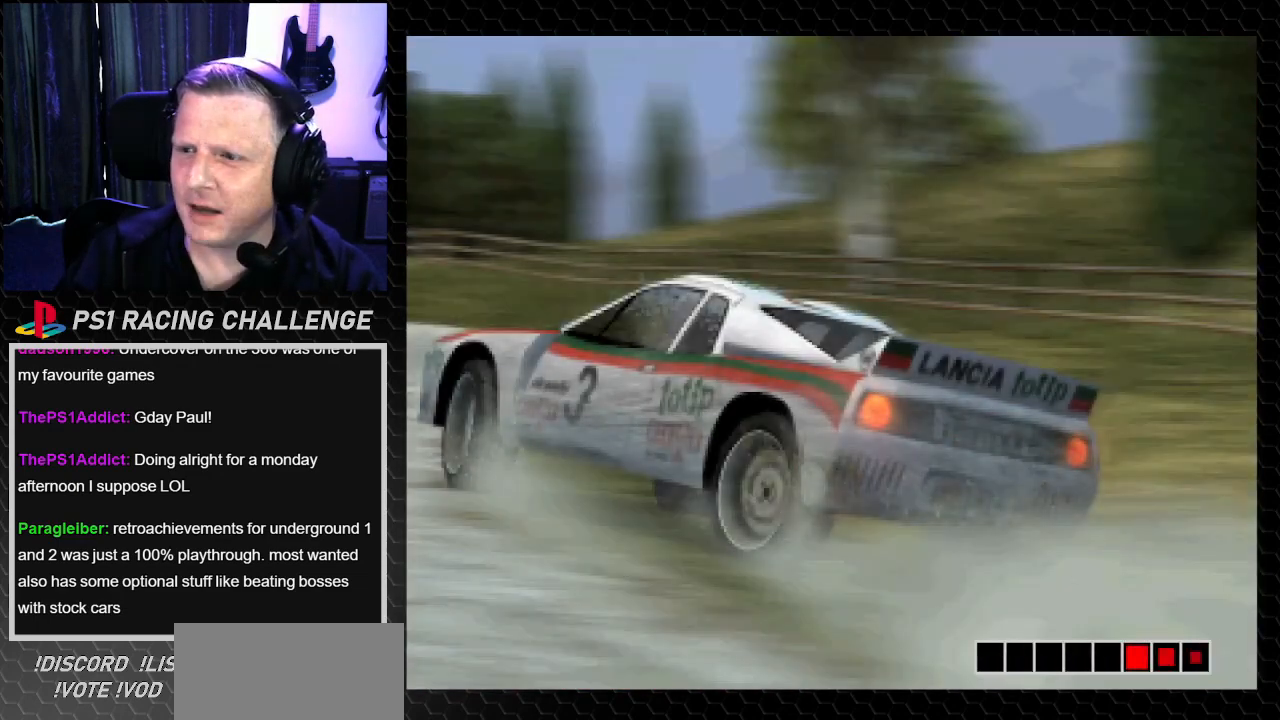
{"buttons": [], "left_stick": "center", "right_stick": "center", "events": []}
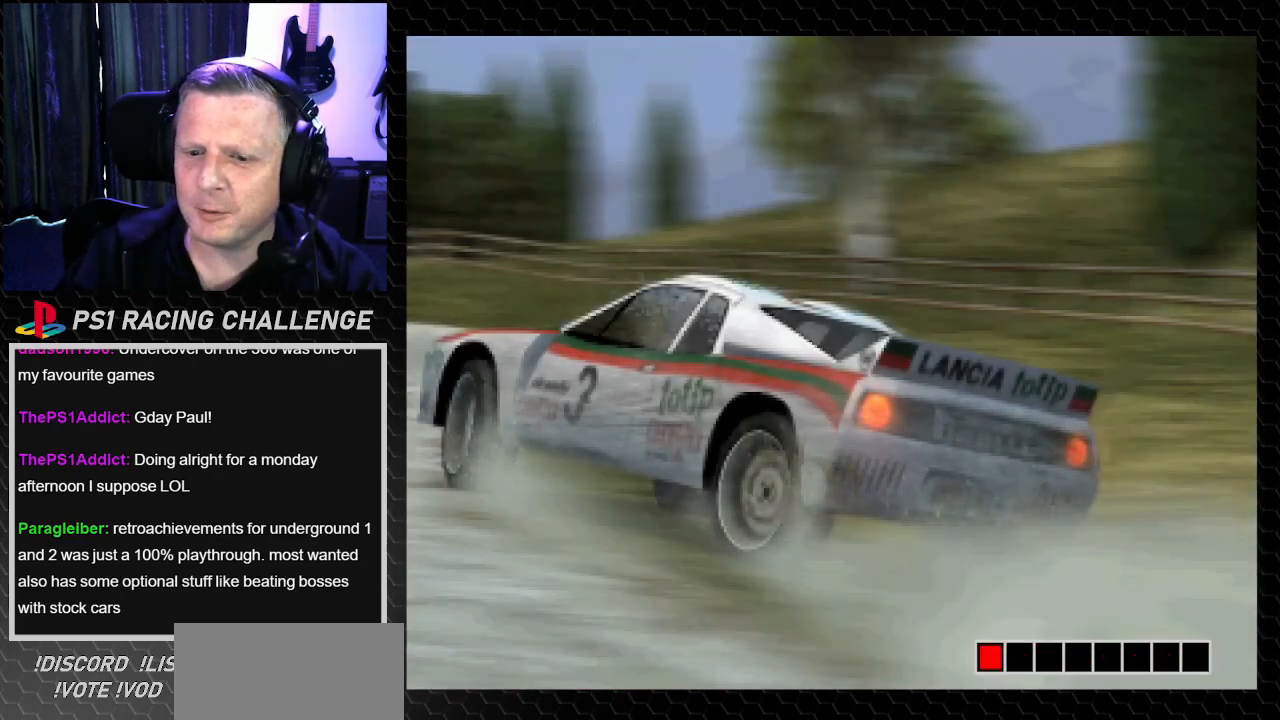
{"buttons": [], "left_stick": "center", "right_stick": "center", "events": [[133, "SQUARE", "down"], [267, "SQUARE", "up"]]}